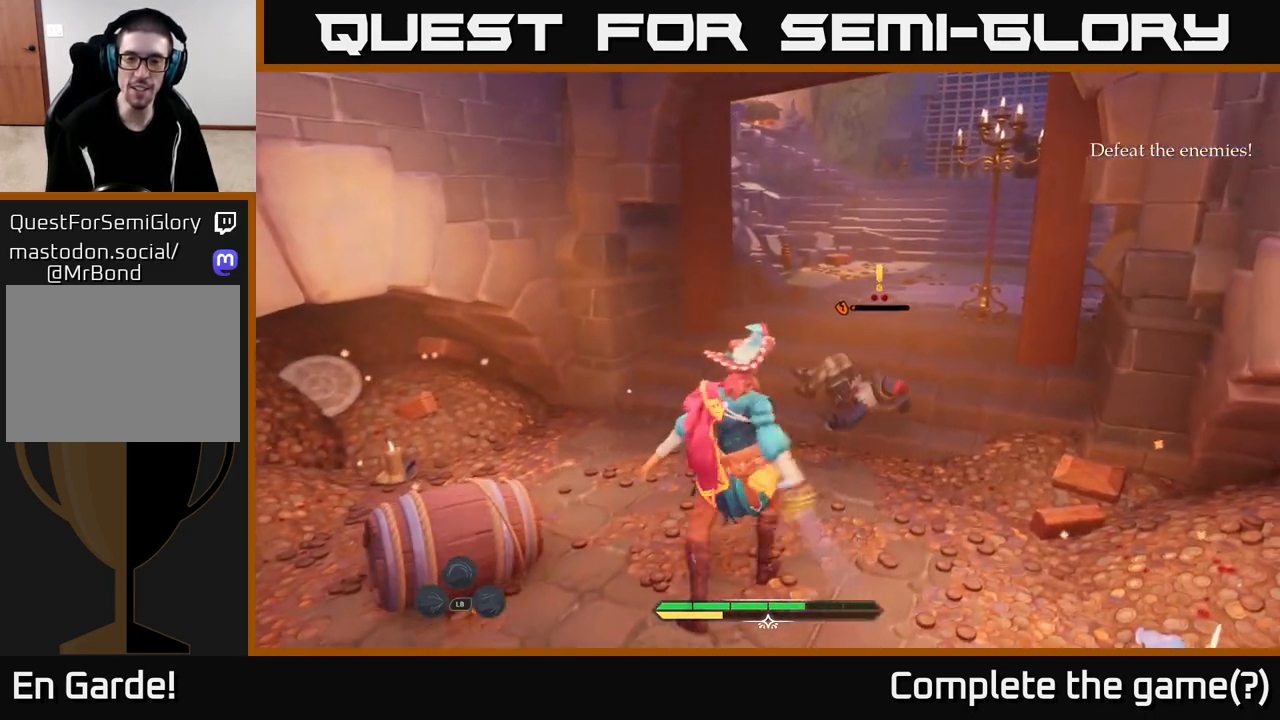
Gameplay with a controller (Xbox layout); each line is a JSON object with the inputs held at the frame after it. "events" lists button and stick changes between this image and that frame as [ms after this image, input, new state], when the widget could be followed in between.
{"buttons": [], "left_stick": "center", "right_stick": "center", "events": [[317, "X", "down"], [400, "X", "up"]]}
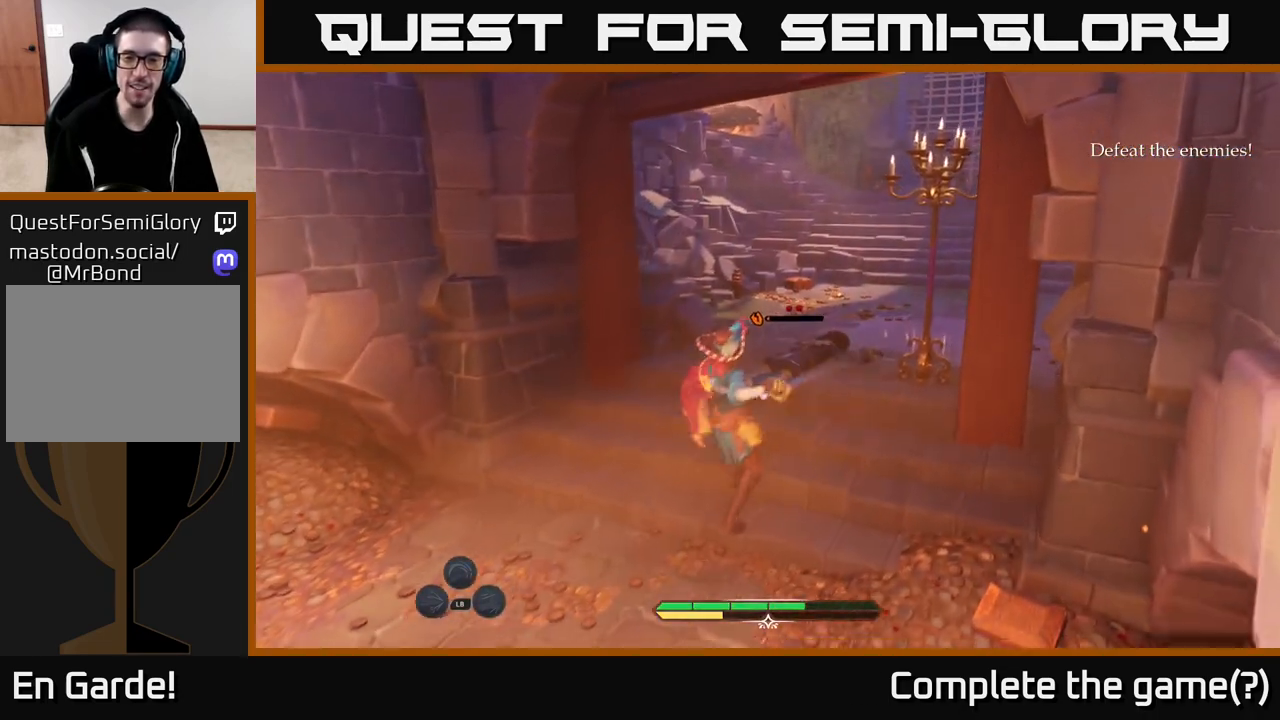
{"buttons": [], "left_stick": "center", "right_stick": "center", "events": [[50, "left_stick", "up"], [167, "X", "down"], [233, "X", "up"], [367, "X", "down"], [450, "X", "up"], [500, "left_stick", "center"]]}
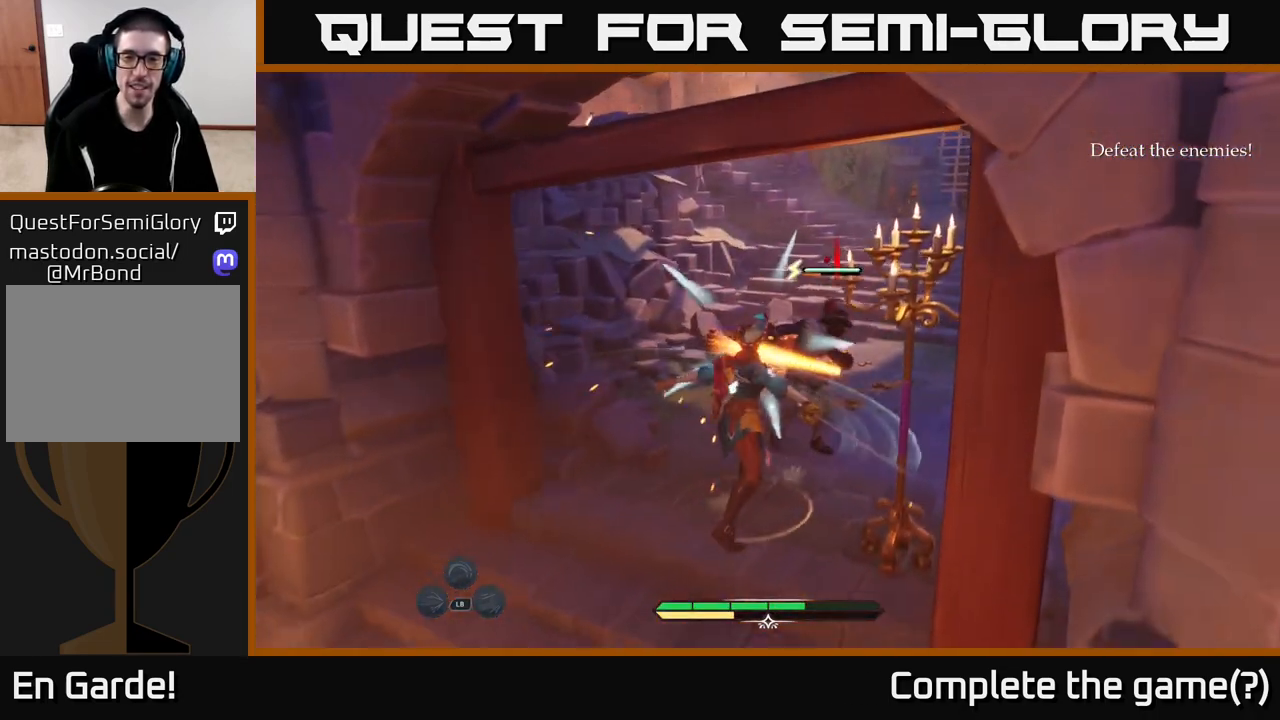
{"buttons": [], "left_stick": "center", "right_stick": "center", "events": []}
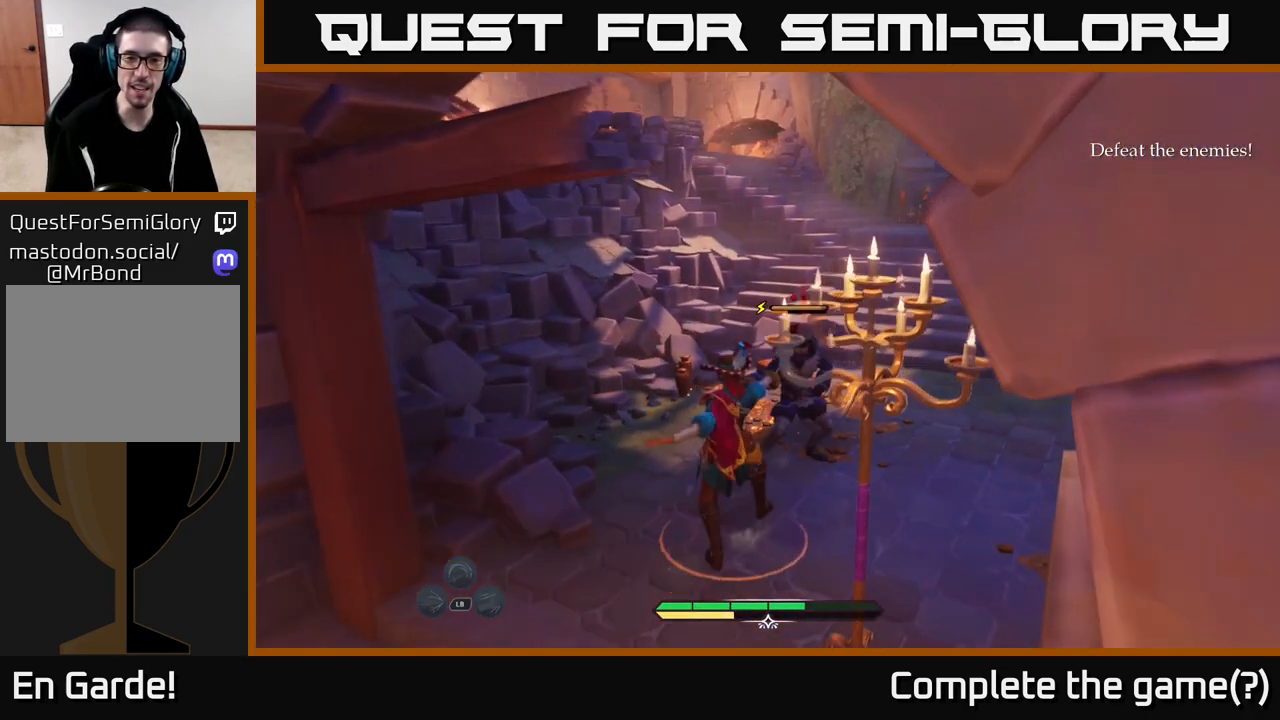
{"buttons": [], "left_stick": "center", "right_stick": "center", "events": []}
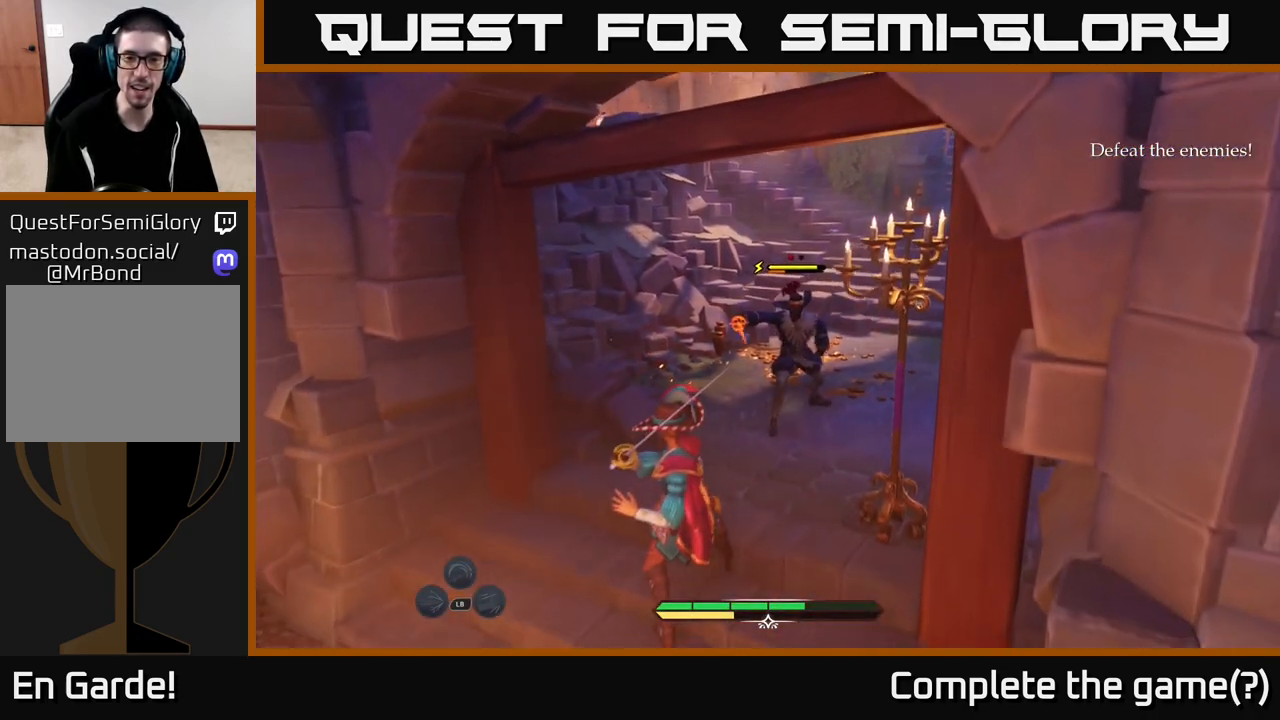
{"buttons": [], "left_stick": "center", "right_stick": "center", "events": [[333, "left_stick", "left"], [350, "B", "down"], [433, "B", "up"], [483, "left_stick", "center"]]}
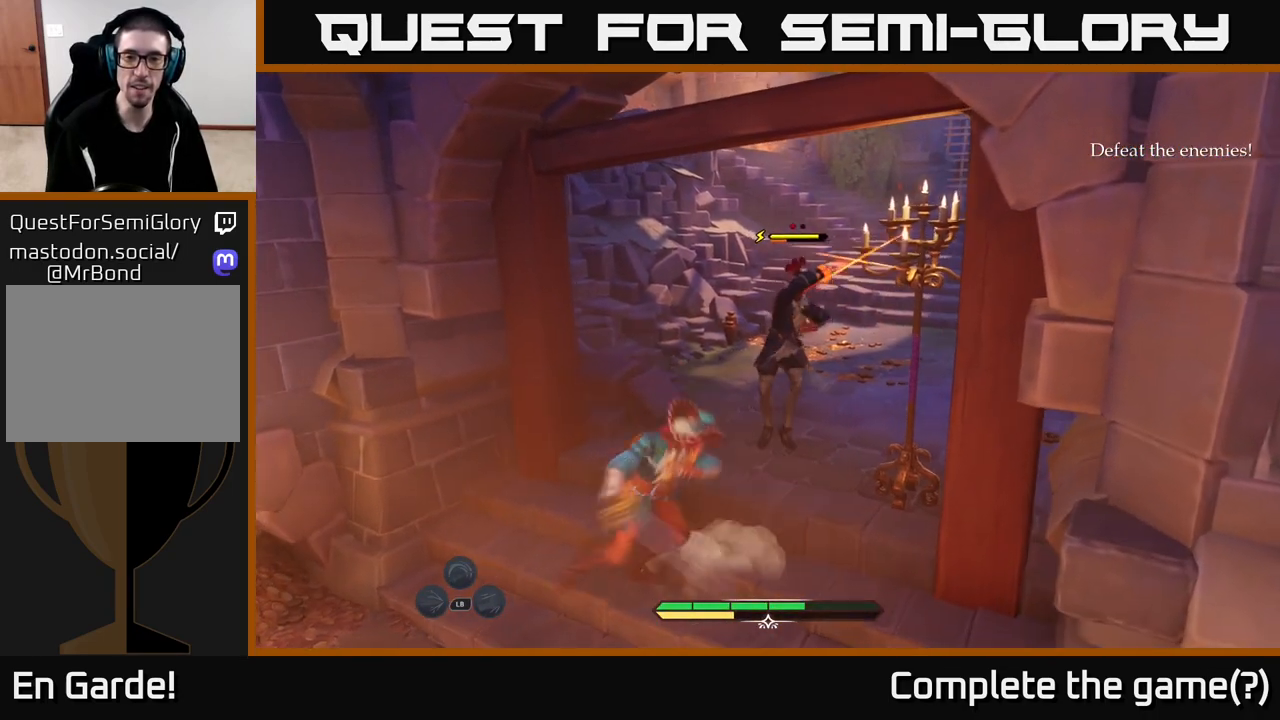
{"buttons": [], "left_stick": "center", "right_stick": "center", "events": []}
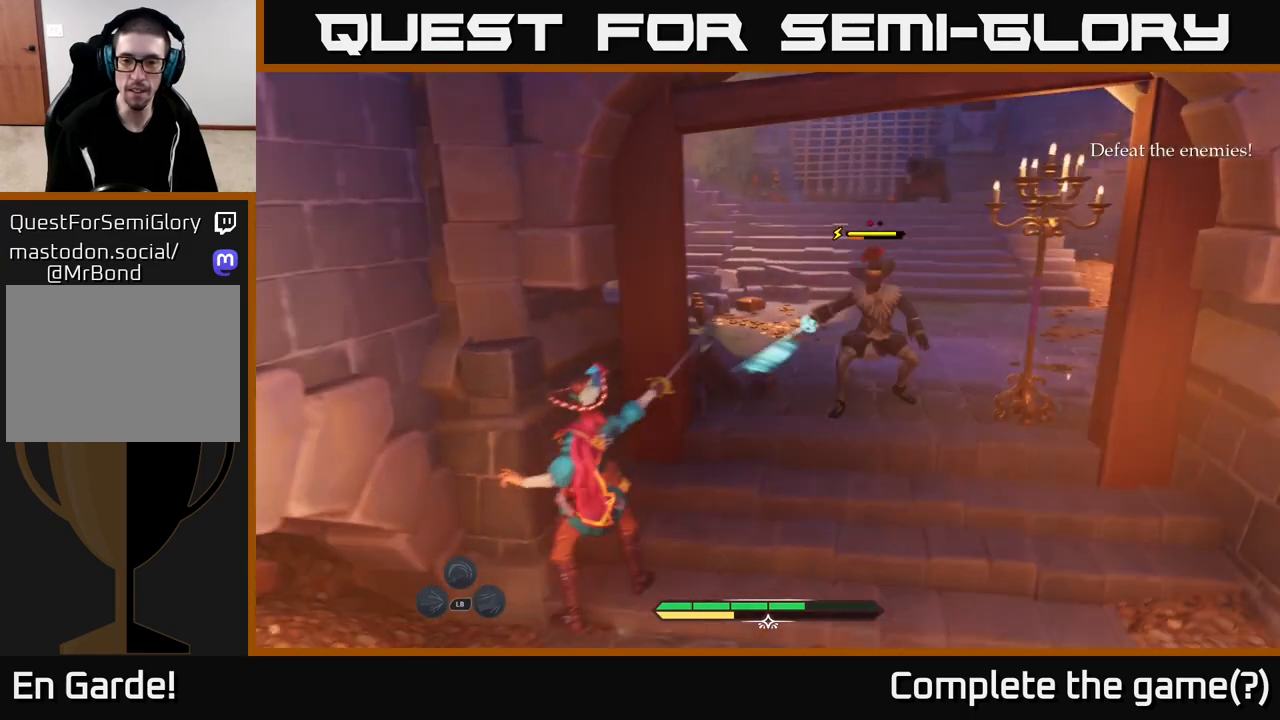
{"buttons": [], "left_stick": "center", "right_stick": "center", "events": [[317, "left_stick", "right"], [333, "B", "down"], [400, "B", "up"], [450, "left_stick", "center"]]}
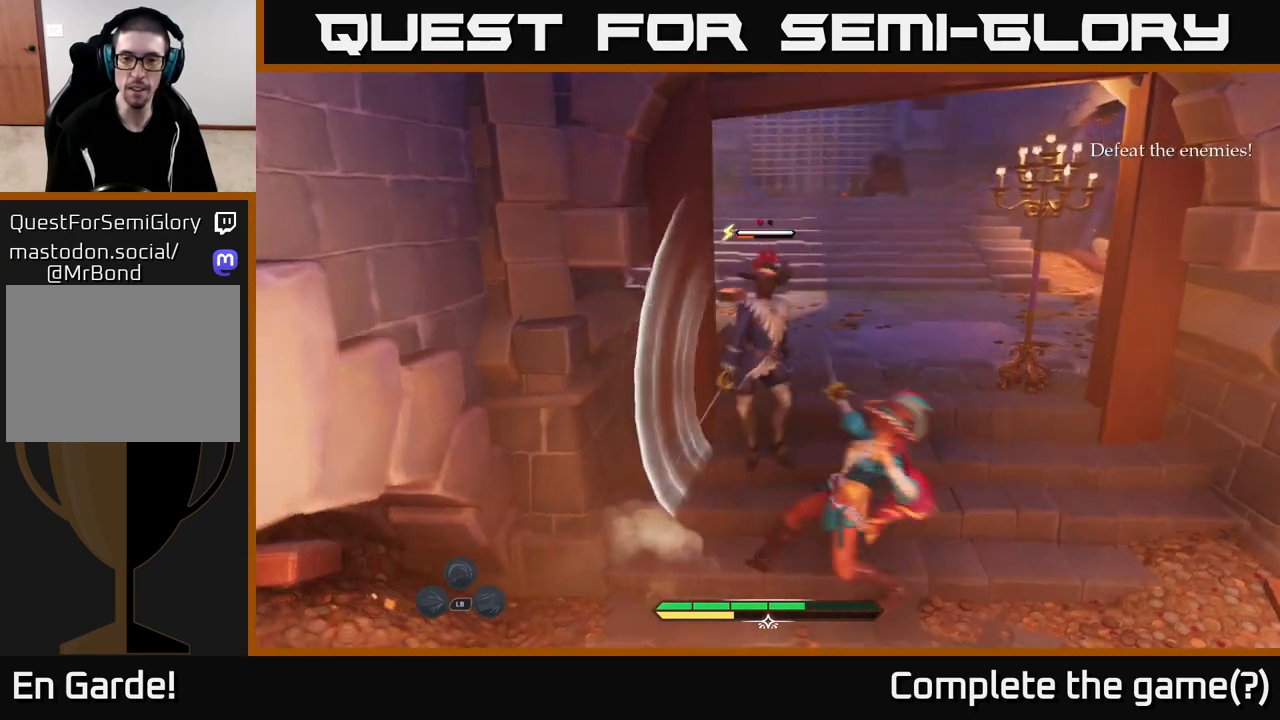
{"buttons": [], "left_stick": "center", "right_stick": "center", "events": [[267, "X", "down"], [317, "X", "up"]]}
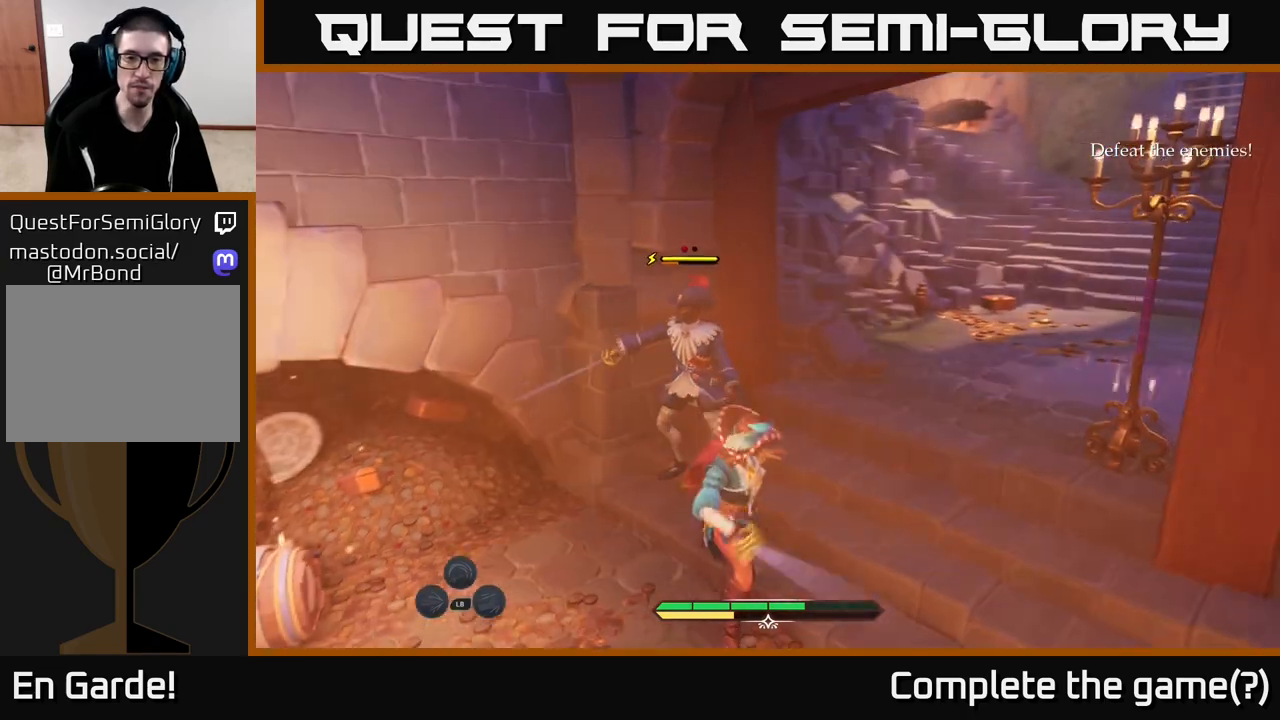
{"buttons": ["X"], "left_stick": "center", "right_stick": "center", "events": [[150, "X", "down"], [267, "X", "up"], [383, "X", "down"]]}
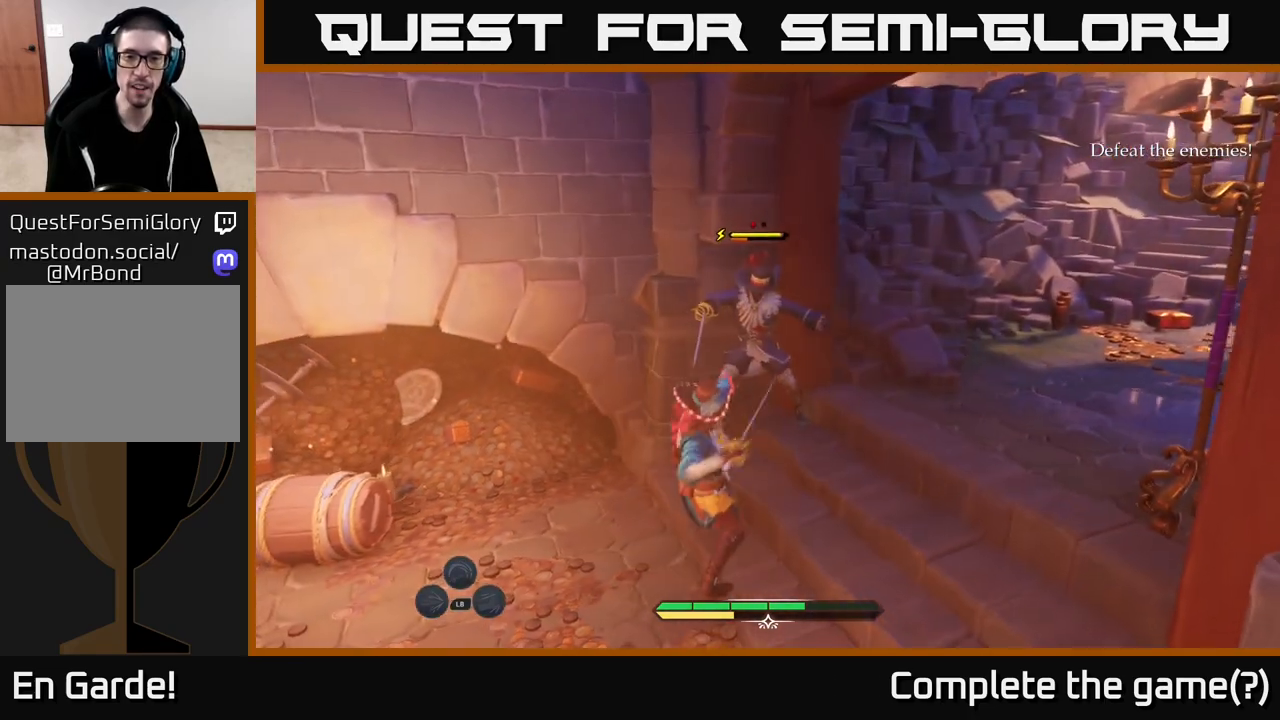
{"buttons": [], "left_stick": "center", "right_stick": "center", "events": [[17, "X", "up"], [150, "X", "down"], [233, "X", "up"]]}
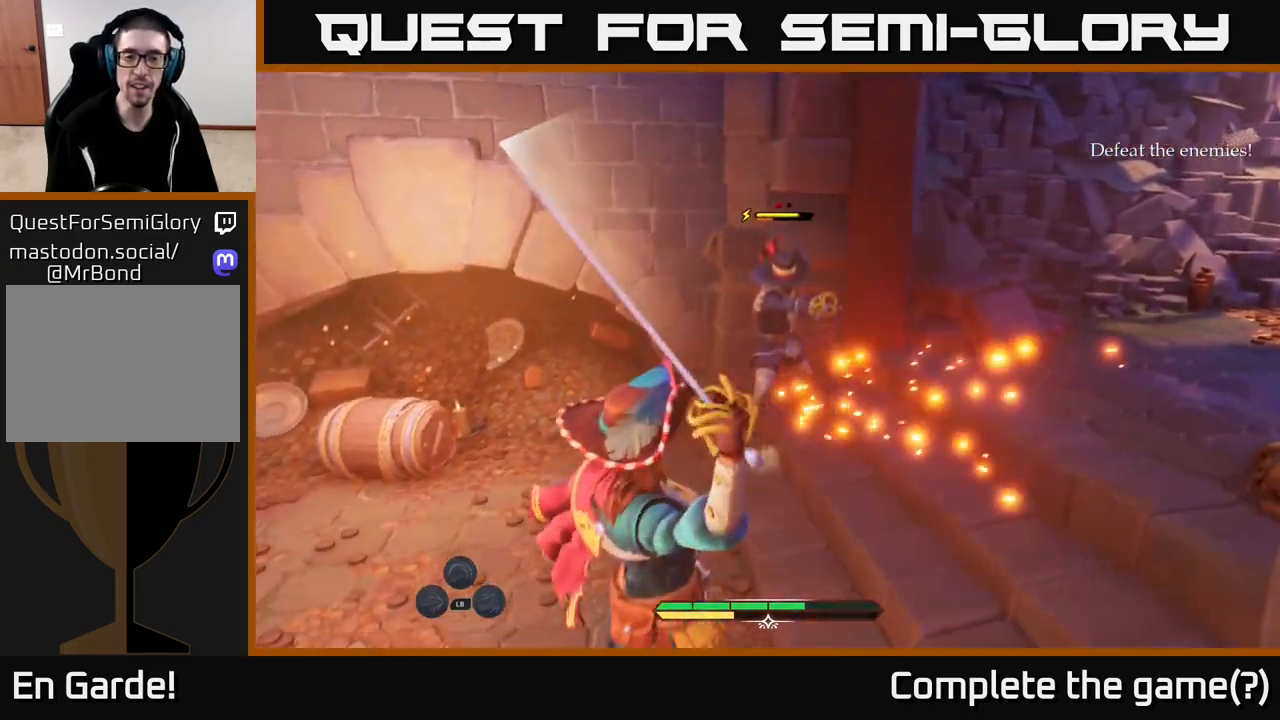
{"buttons": [], "left_stick": "center", "right_stick": "center", "events": []}
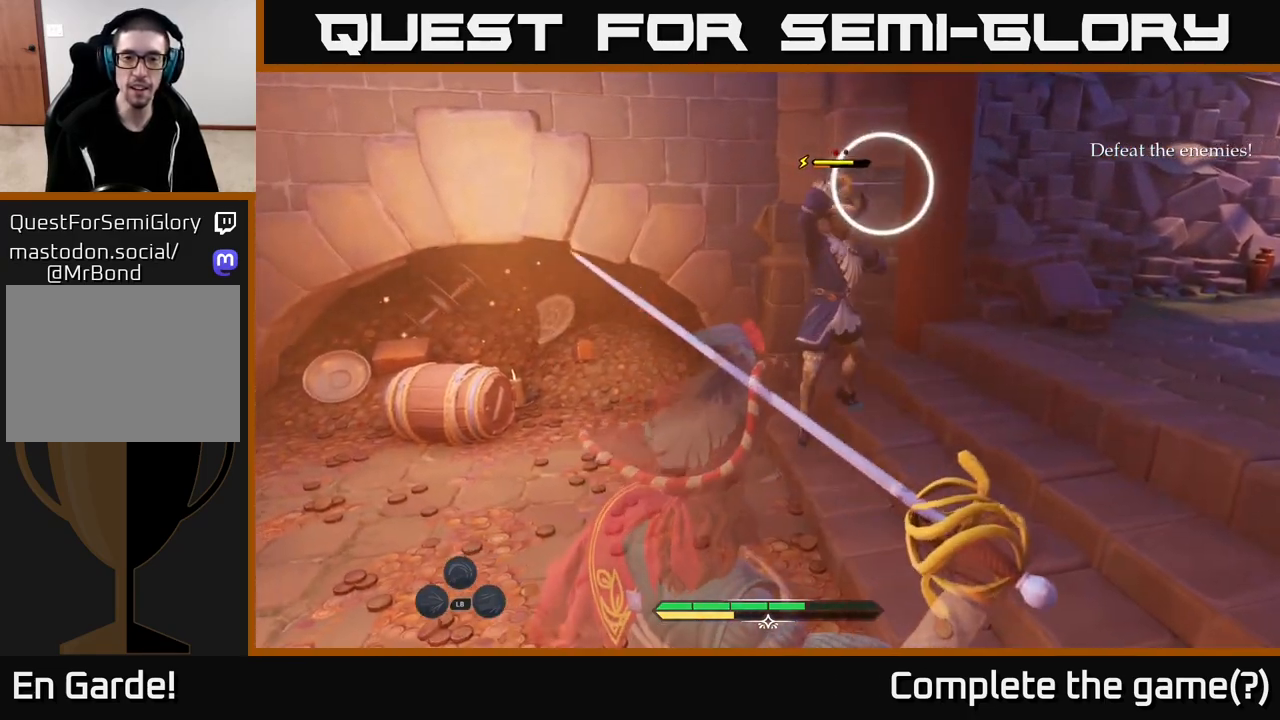
{"buttons": [], "left_stick": "center", "right_stick": "center", "events": [[83, "left_stick", "left"], [117, "B", "down"], [183, "B", "up"], [250, "left_stick", "center"]]}
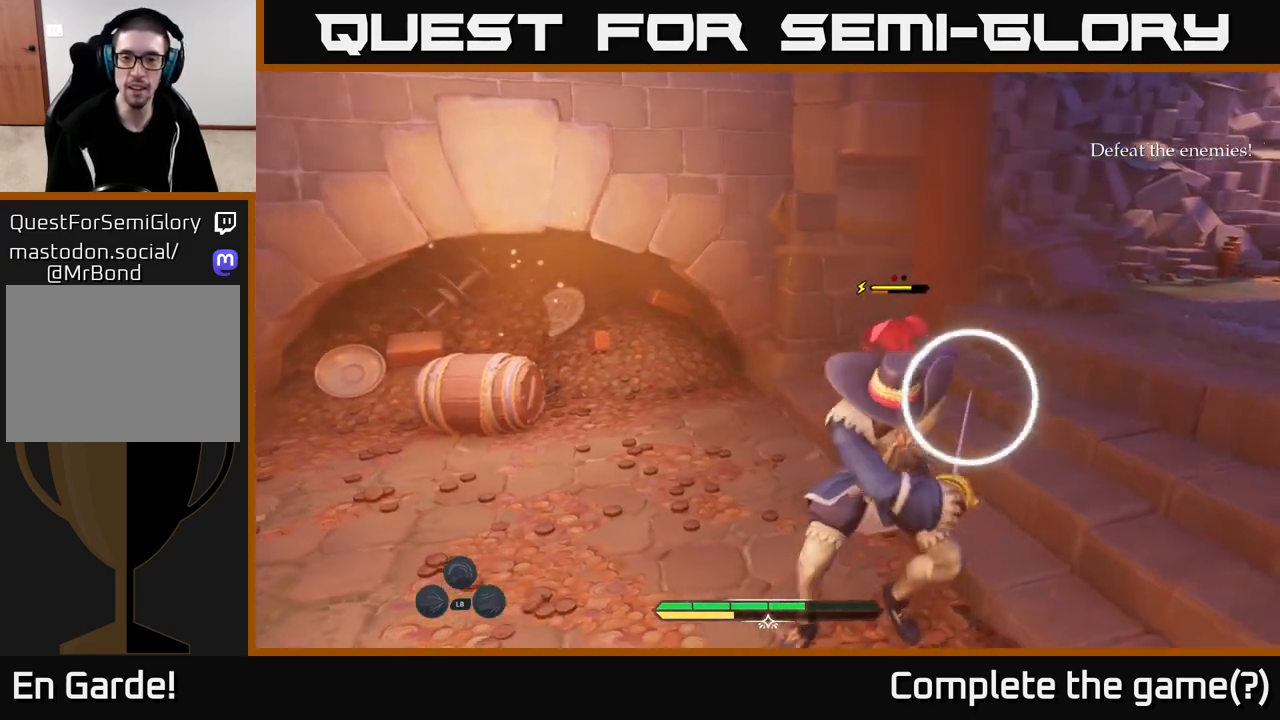
{"buttons": [], "left_stick": "center", "right_stick": "center", "events": [[217, "Y", "down"], [267, "Y", "up"]]}
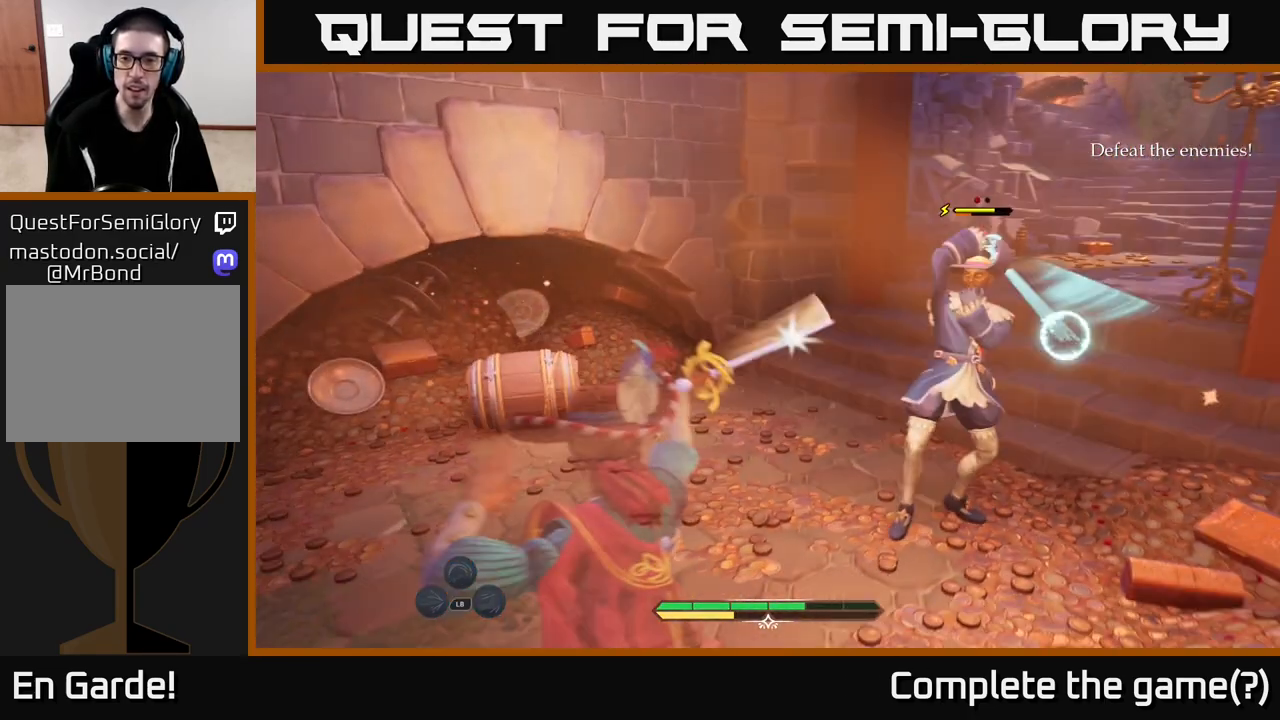
{"buttons": ["X"], "left_stick": "up-right", "right_stick": "center", "events": [[450, "X", "down"], [467, "left_stick", "up-right"]]}
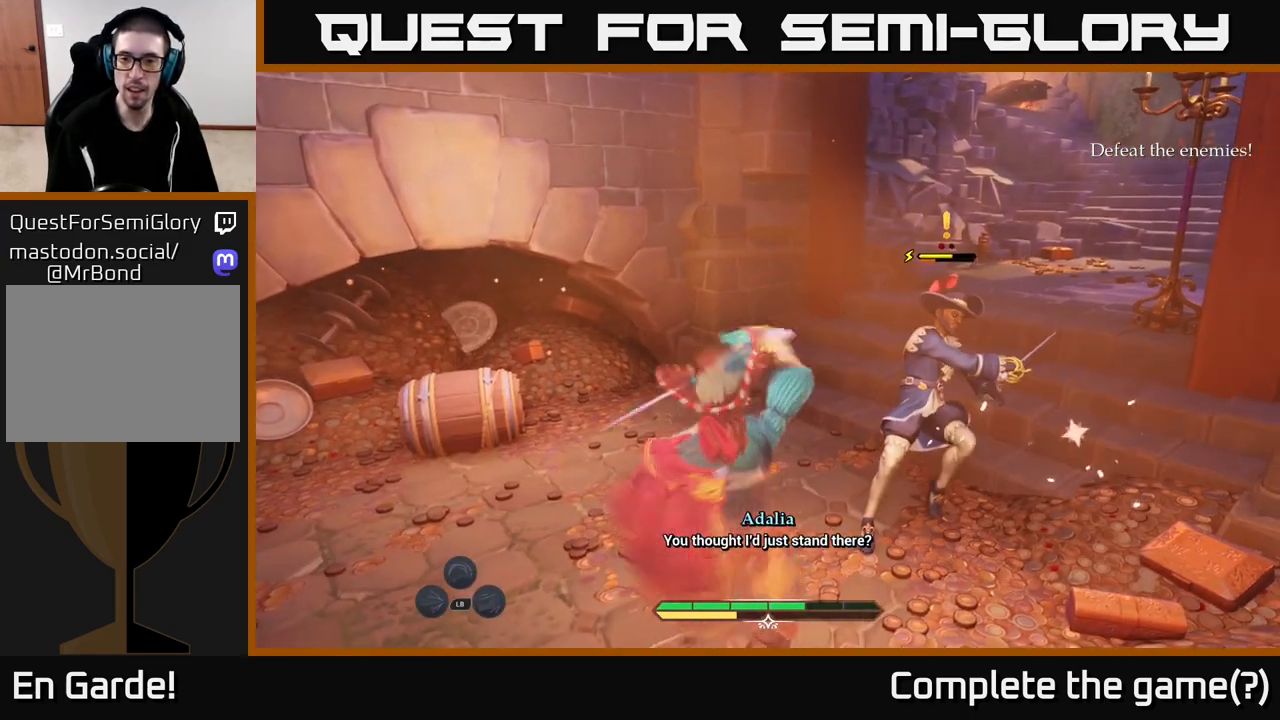
{"buttons": [], "left_stick": "center", "right_stick": "center", "events": [[17, "X", "up"], [250, "X", "down"], [283, "left_stick", "center"], [350, "X", "up"]]}
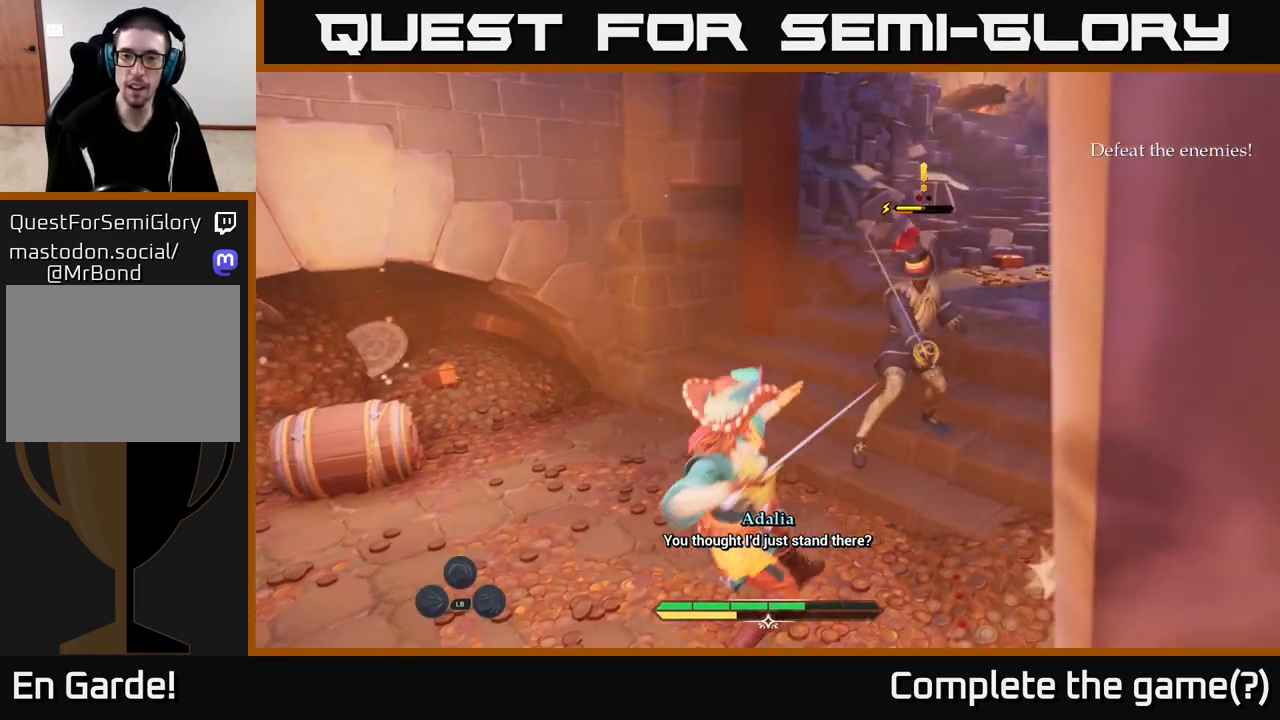
{"buttons": [], "left_stick": "center", "right_stick": "center", "events": [[150, "R2", "down"], [233, "R2", "up"]]}
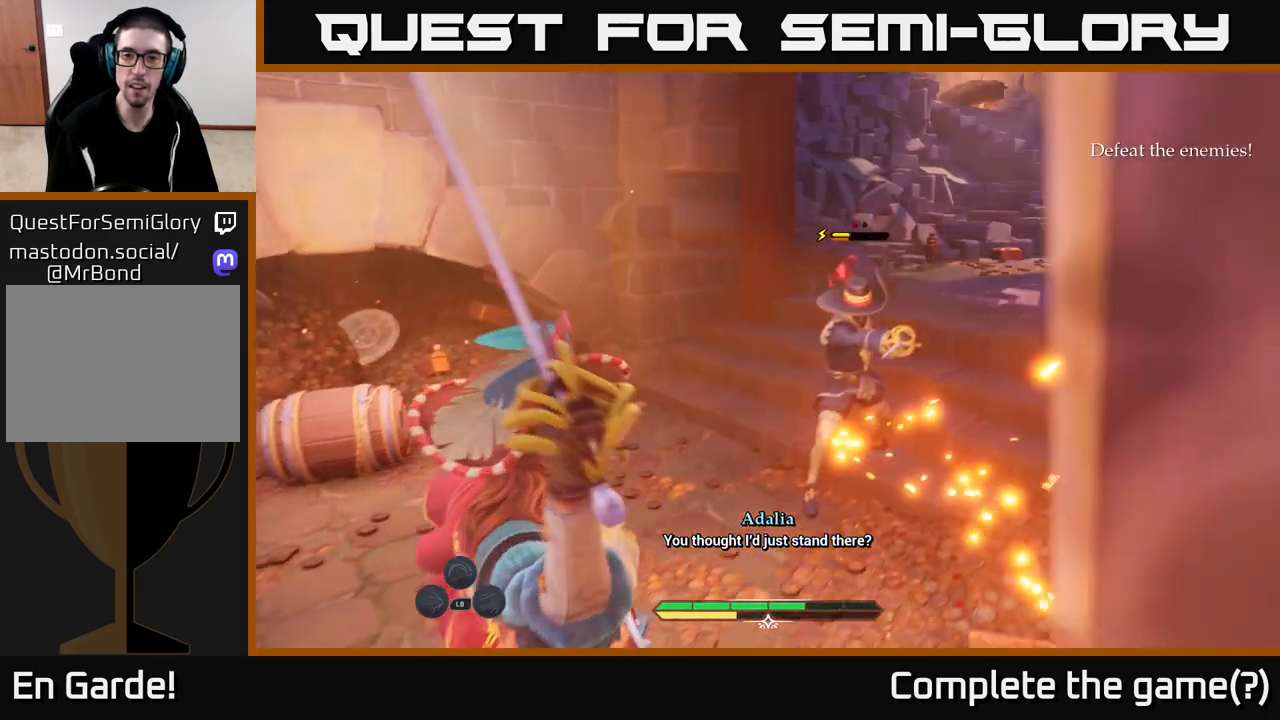
{"buttons": [], "left_stick": "center", "right_stick": "center", "events": []}
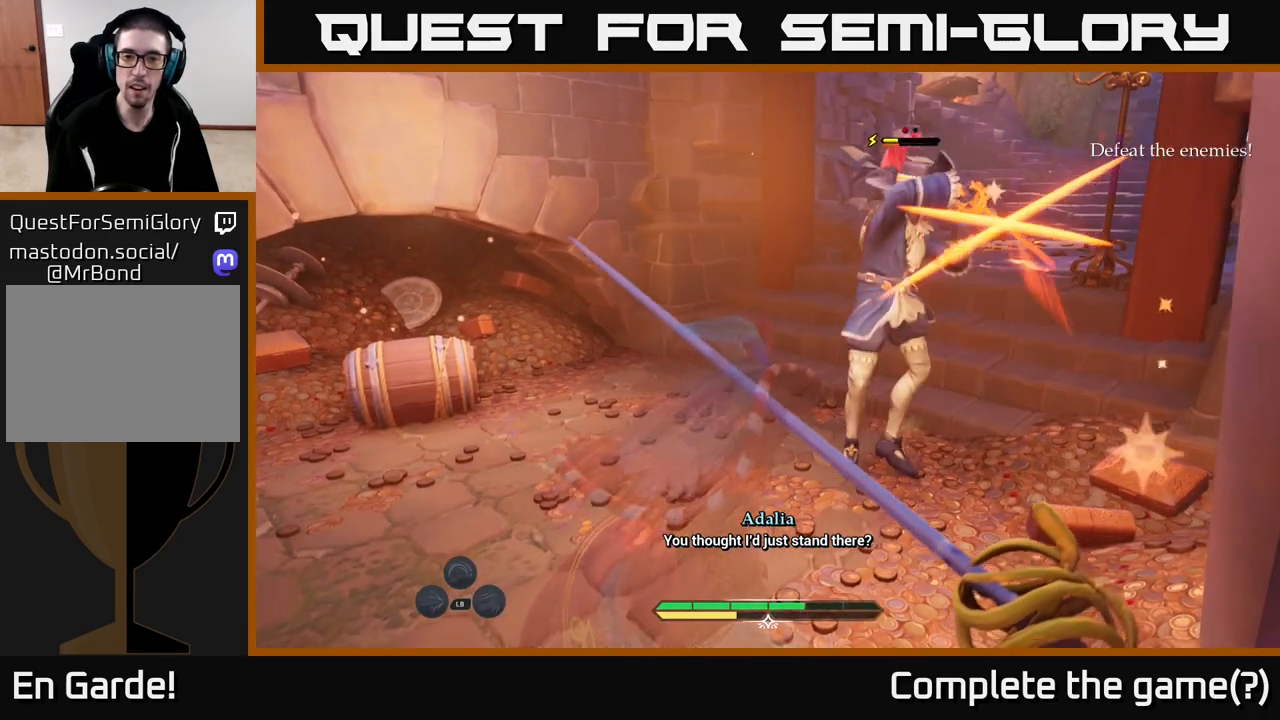
{"buttons": [], "left_stick": "left", "right_stick": "center", "events": [[150, "B", "down"], [200, "B", "up"], [350, "left_stick", "left"]]}
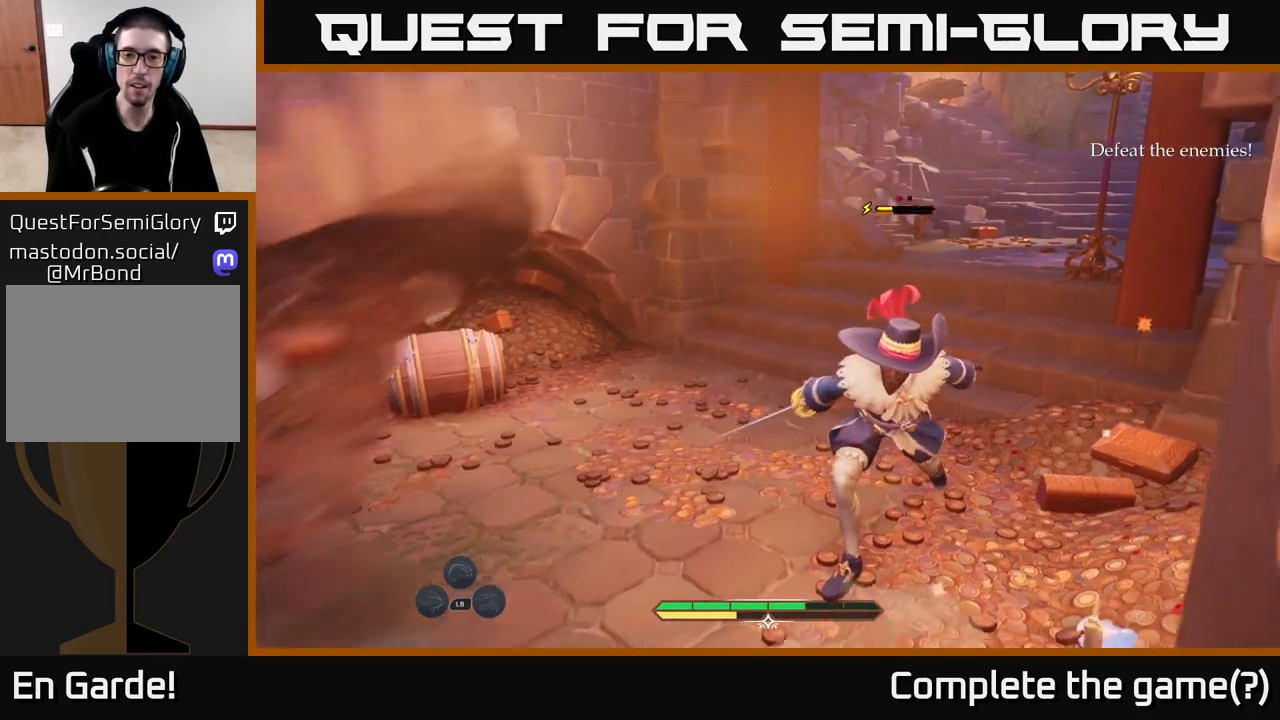
{"buttons": [], "left_stick": "center", "right_stick": "center", "events": [[67, "left_stick", "center"]]}
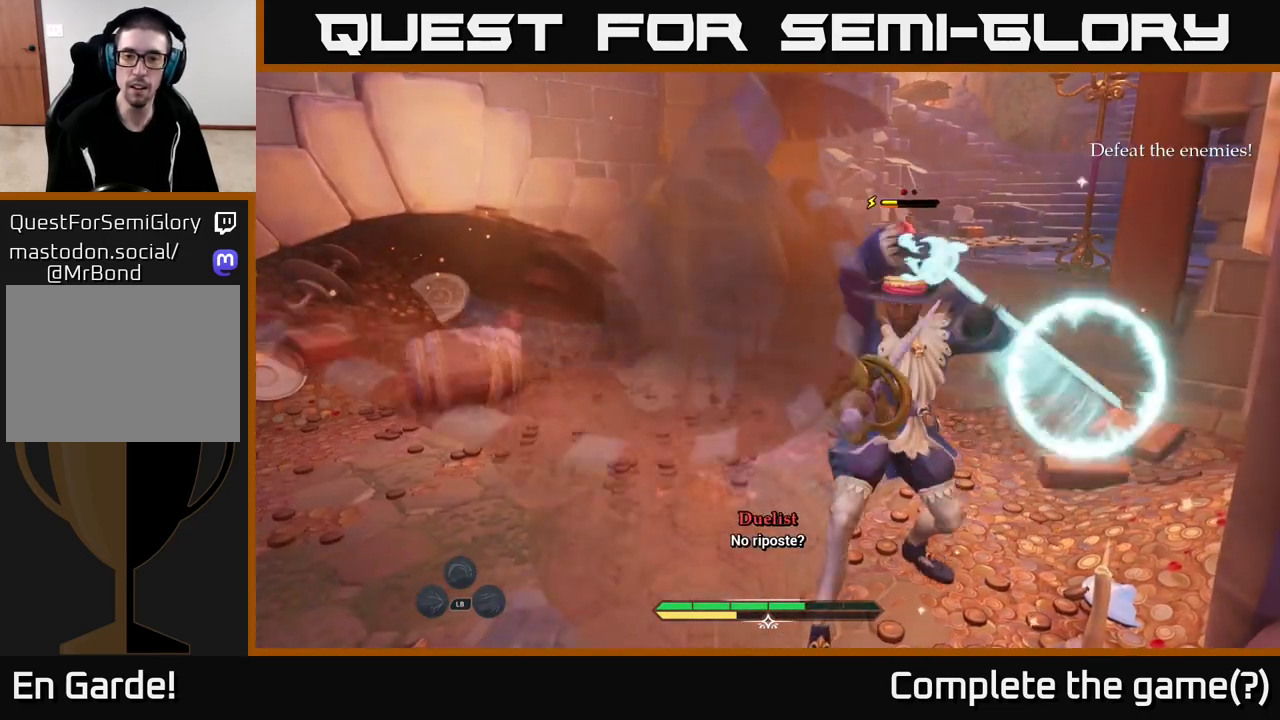
{"buttons": [], "left_stick": "center", "right_stick": "center", "events": [[50, "left_stick", "up-left"], [117, "B", "down"], [133, "B", "up"], [150, "Y", "down"], [233, "Y", "up"], [267, "left_stick", "center"]]}
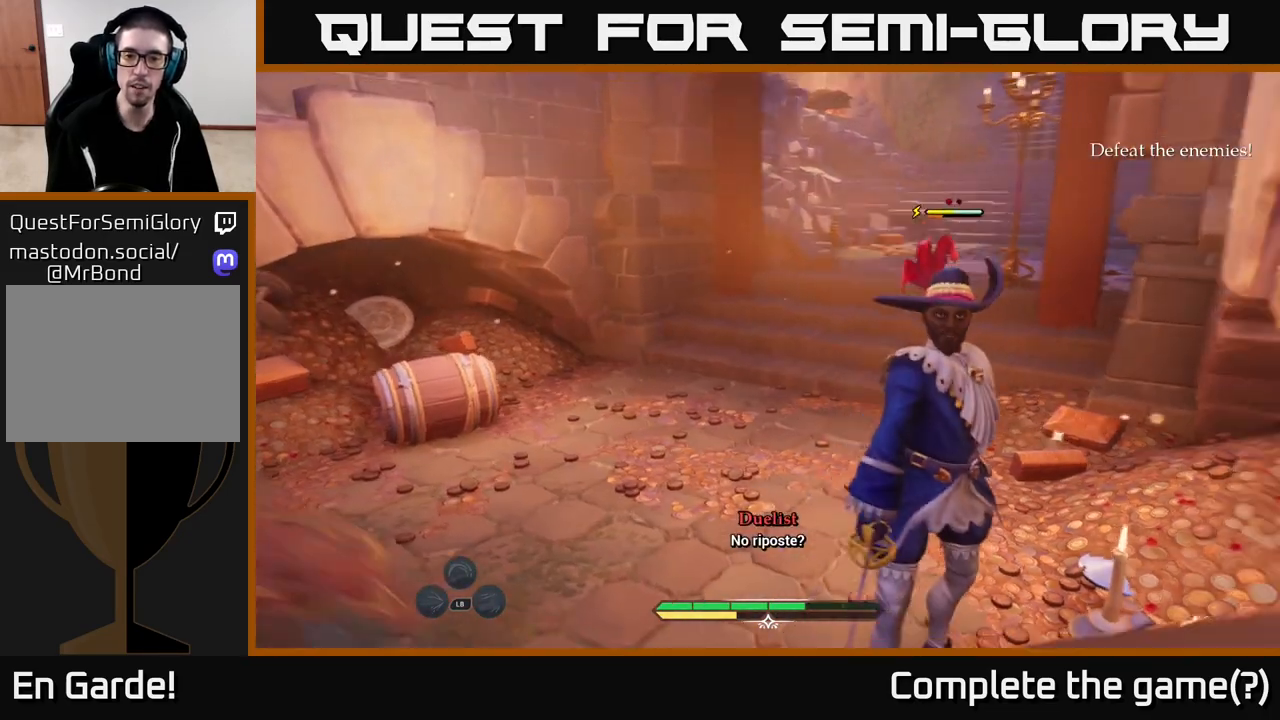
{"buttons": [], "left_stick": "right", "right_stick": "center", "events": [[200, "left_stick", "right"], [233, "X", "down"], [300, "X", "up"]]}
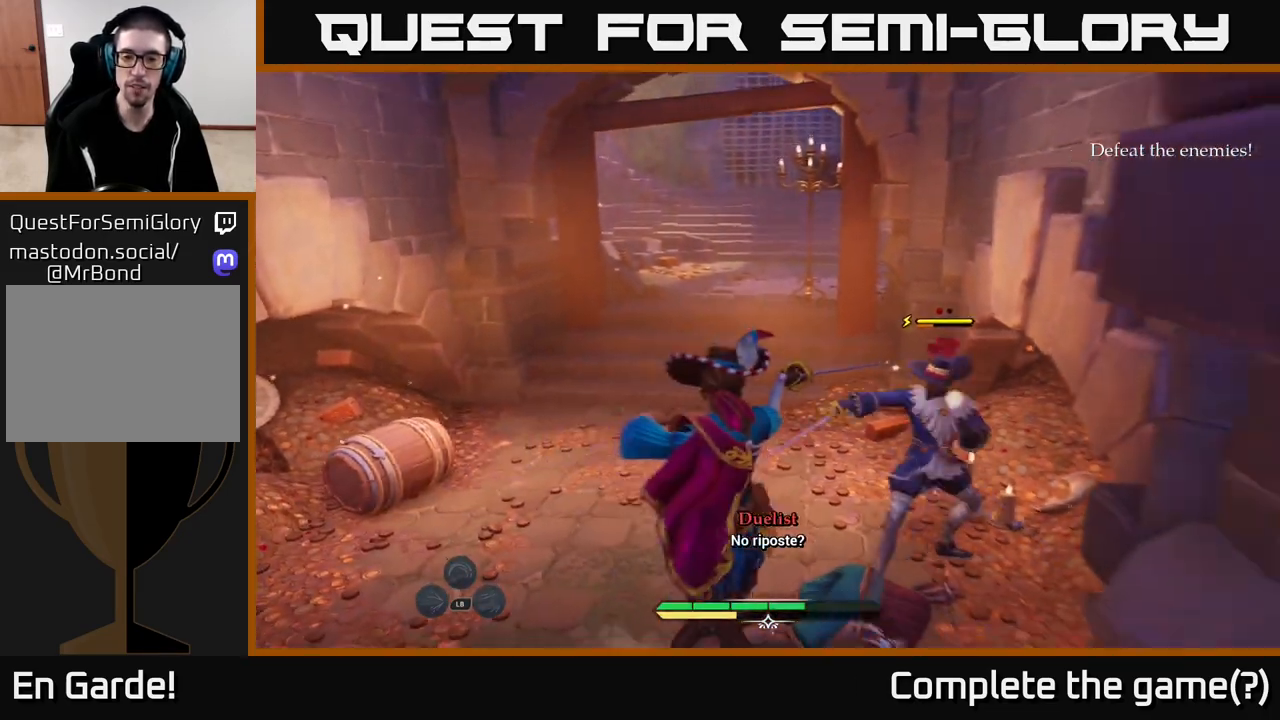
{"buttons": [], "left_stick": "center", "right_stick": "center", "events": [[50, "left_stick", "center"], [83, "X", "down"], [167, "X", "up"], [333, "X", "down"], [450, "X", "up"]]}
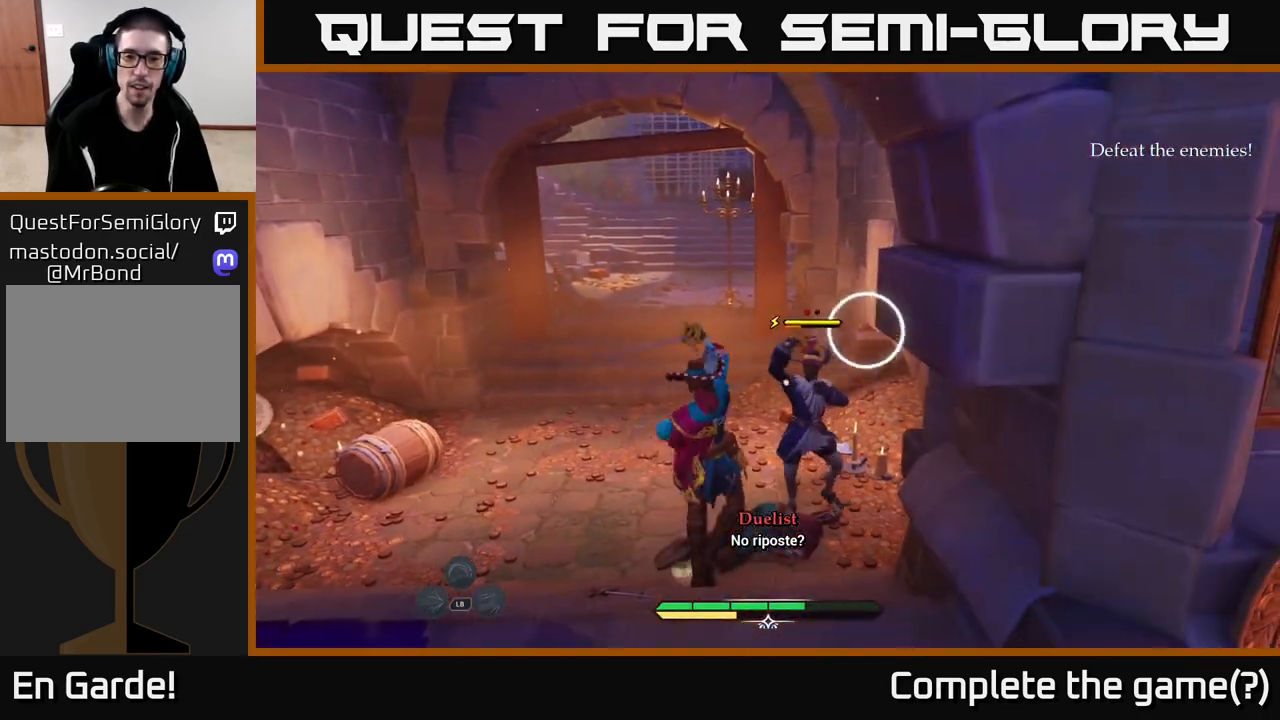
{"buttons": [], "left_stick": "center", "right_stick": "center", "events": [[167, "left_stick", "left"], [183, "B", "down"], [250, "B", "up"], [350, "B", "down"], [350, "left_stick", "center"], [450, "B", "up"]]}
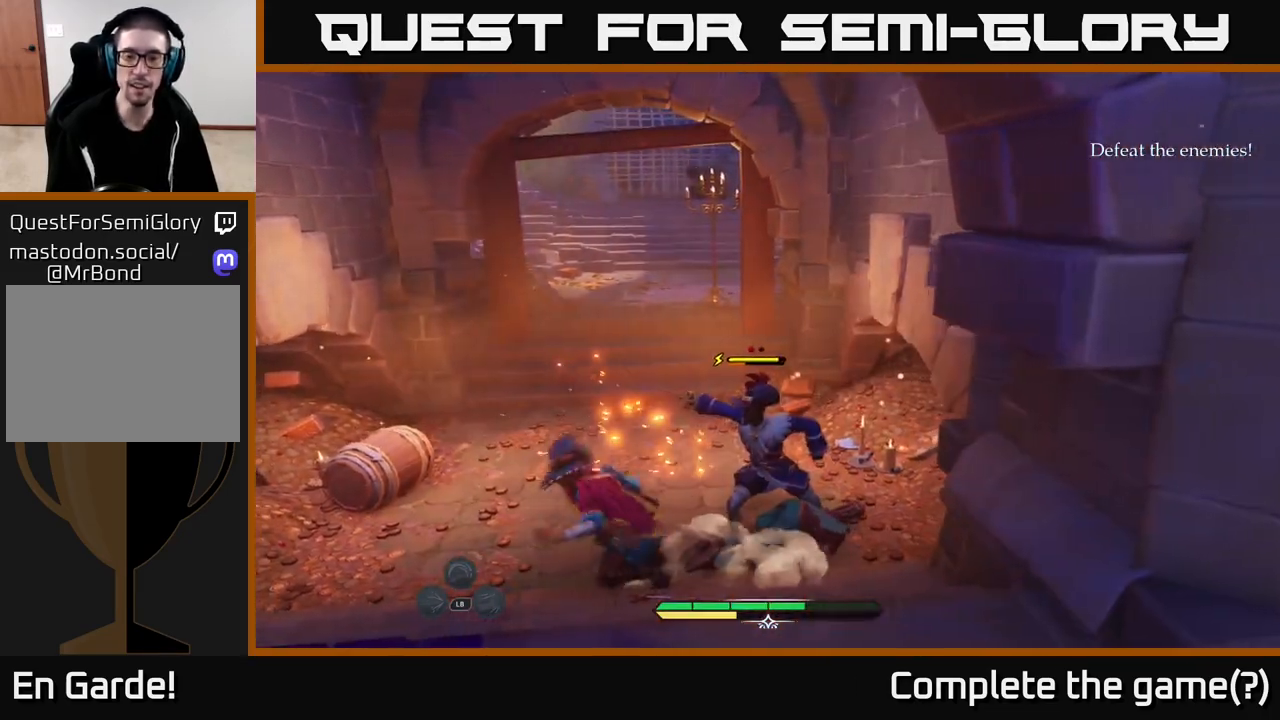
{"buttons": [], "left_stick": "right", "right_stick": "center", "events": [[500, "left_stick", "right"]]}
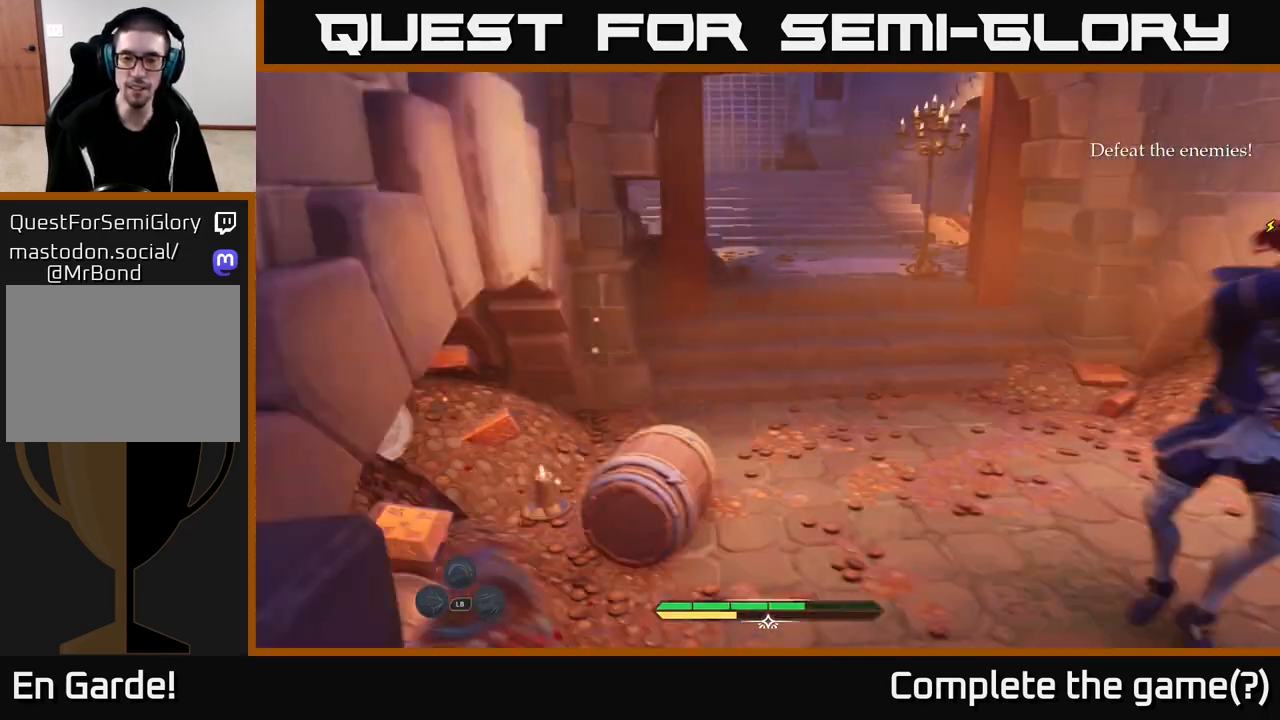
{"buttons": [], "left_stick": "center", "right_stick": "center", "events": [[167, "B", "down"], [217, "B", "up"], [383, "left_stick", "center"]]}
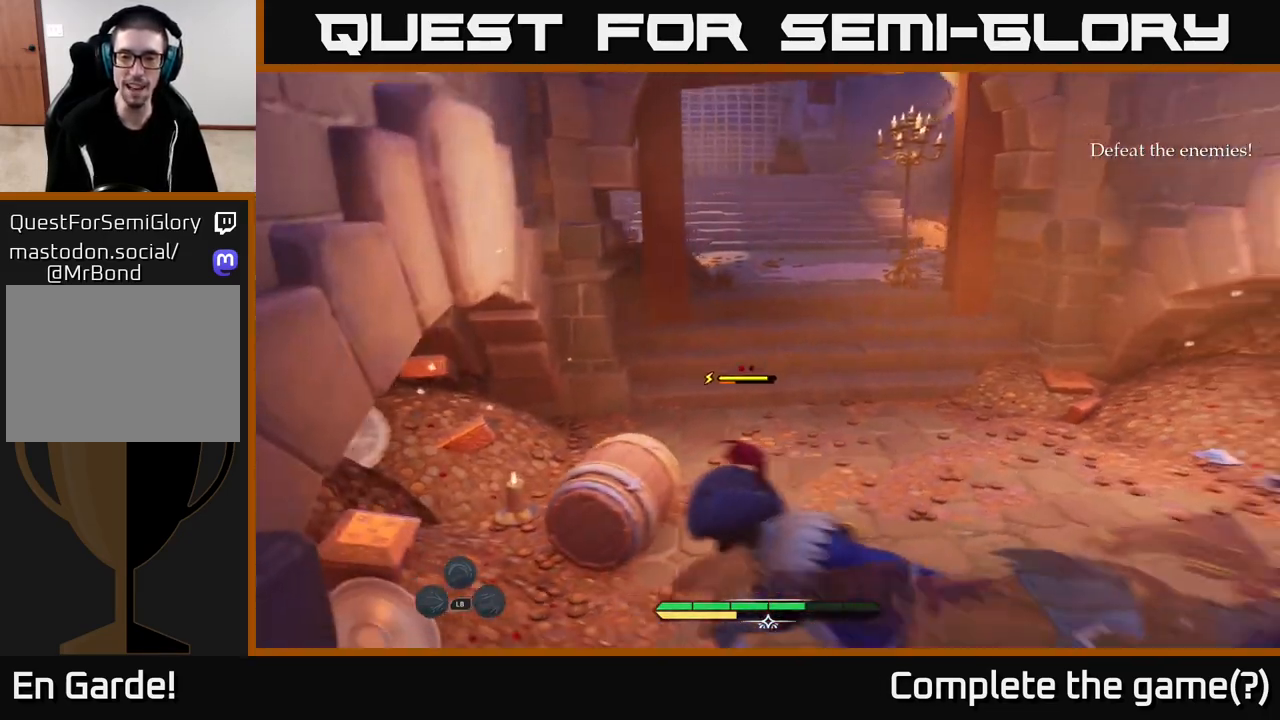
{"buttons": [], "left_stick": "center", "right_stick": "center", "events": []}
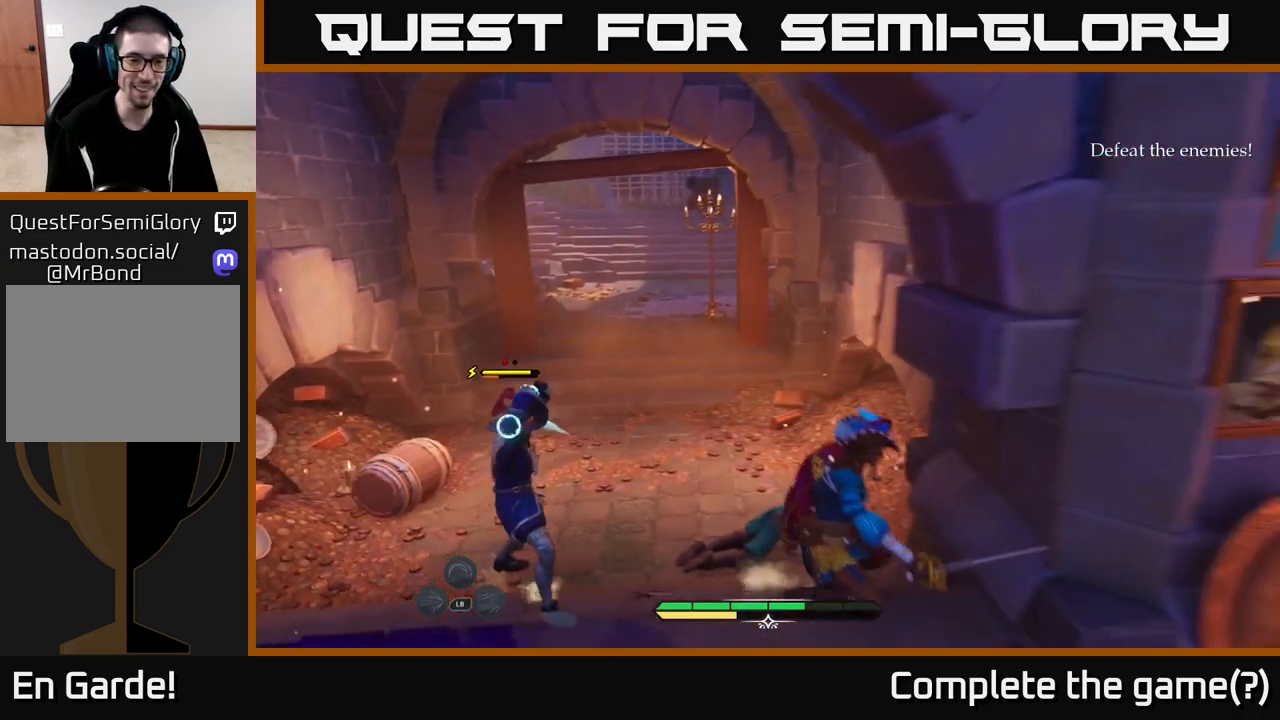
{"buttons": [], "left_stick": "center", "right_stick": "center", "events": [[17, "left_stick", "left"], [183, "Y", "down"], [217, "left_stick", "center"], [267, "Y", "up"]]}
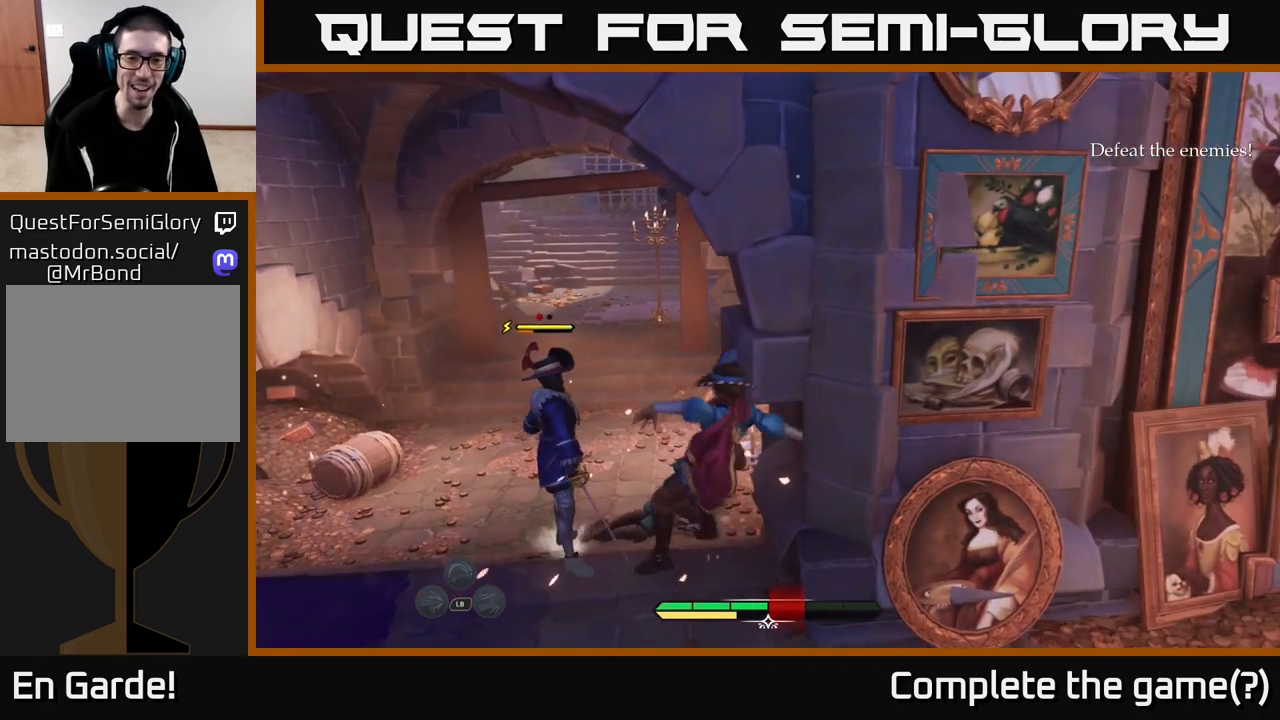
{"buttons": [], "left_stick": "up-left", "right_stick": "center", "events": [[100, "X", "down"], [167, "X", "up"], [217, "left_stick", "up-left"], [300, "X", "down"], [383, "X", "up"]]}
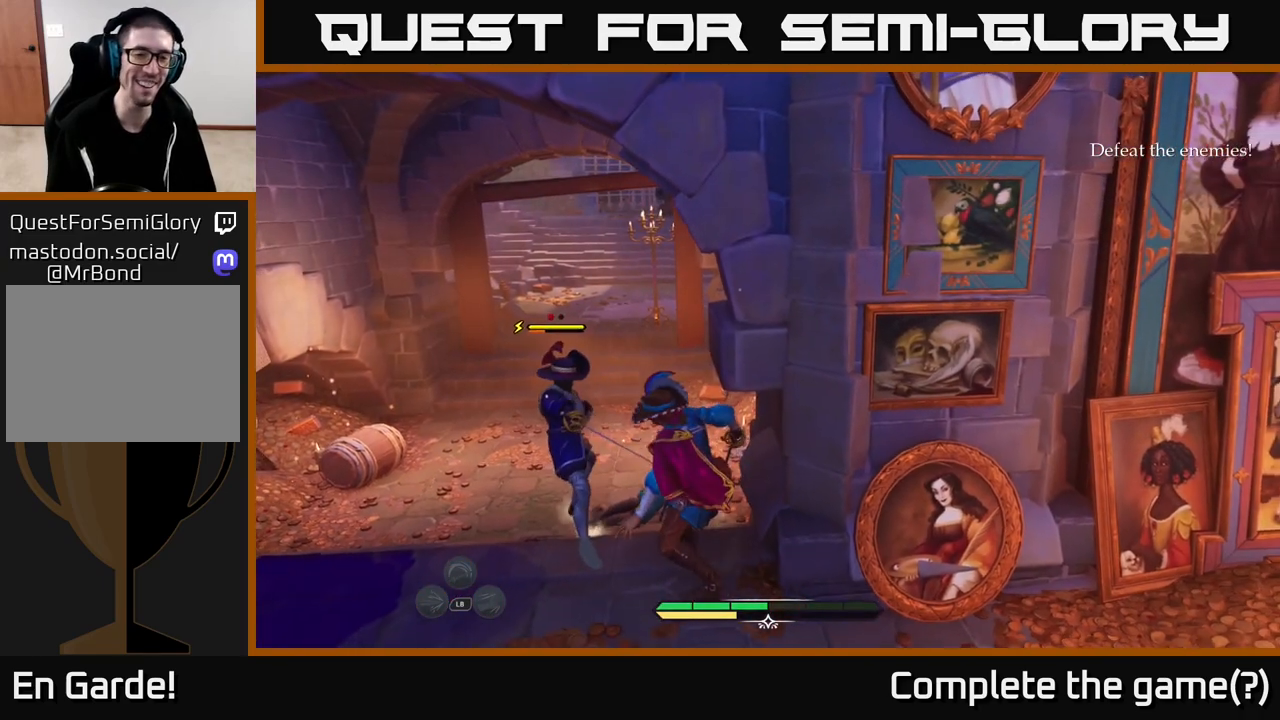
{"buttons": [], "left_stick": "left", "right_stick": "center", "events": [[33, "left_stick", "center"], [50, "X", "down"], [117, "X", "up"], [200, "X", "down"], [283, "X", "up"], [367, "X", "down"], [400, "left_stick", "left"], [467, "X", "up"]]}
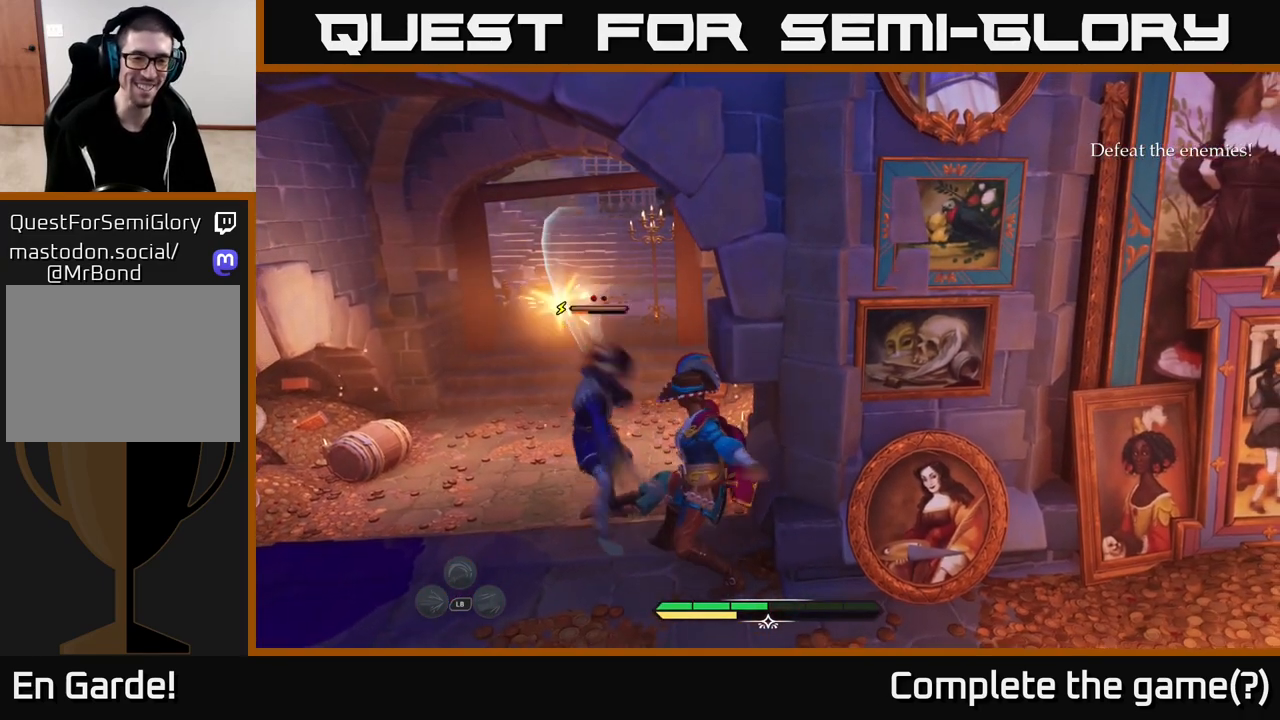
{"buttons": [], "left_stick": "center", "right_stick": "center", "events": [[133, "B", "down"], [200, "B", "up"], [467, "left_stick", "center"]]}